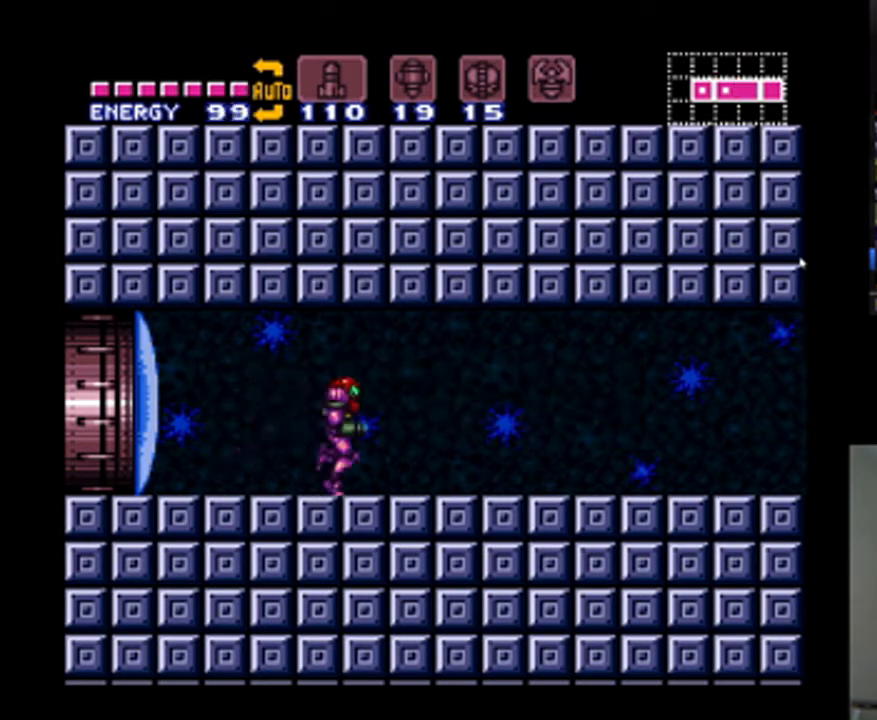
Gameplay with a controller (Nintendo layout); each line is a JSON object with the inputs held at the frame after it. "events" lists button and stick changes between this image and that frame as [ms after this image, input, new state], when the widget could be followed in between. Not read: L3 R3.
{"buttons": ["A"], "events": [[267, "DPAD_RIGHT", "up"]]}
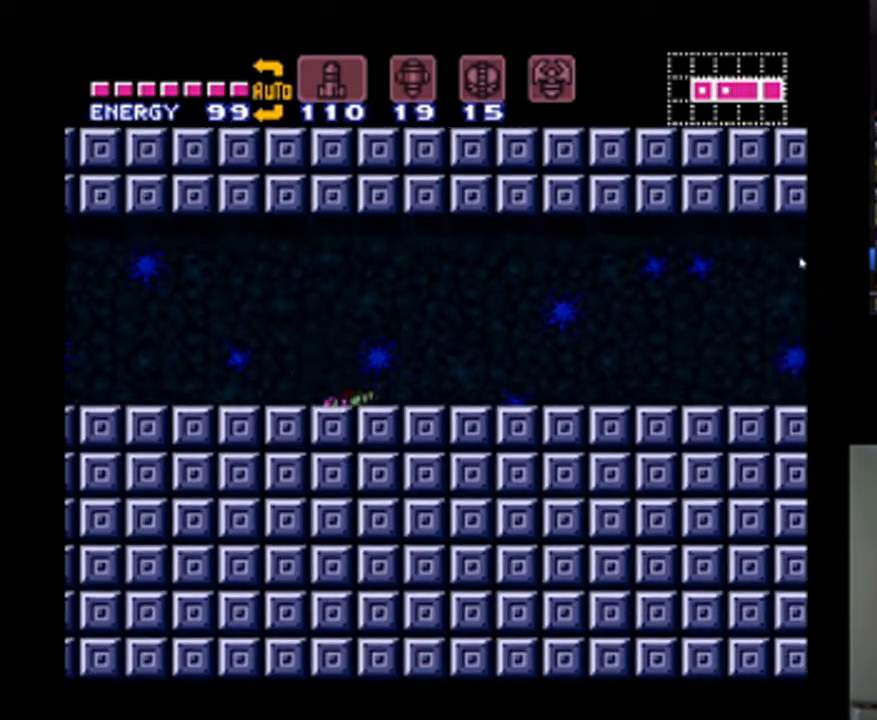
{"buttons": ["A"], "events": [[167, "DPAD_DOWN", "down"], [233, "DPAD_DOWN", "up"], [333, "DPAD_DOWN", "down"], [400, "DPAD_DOWN", "up"]]}
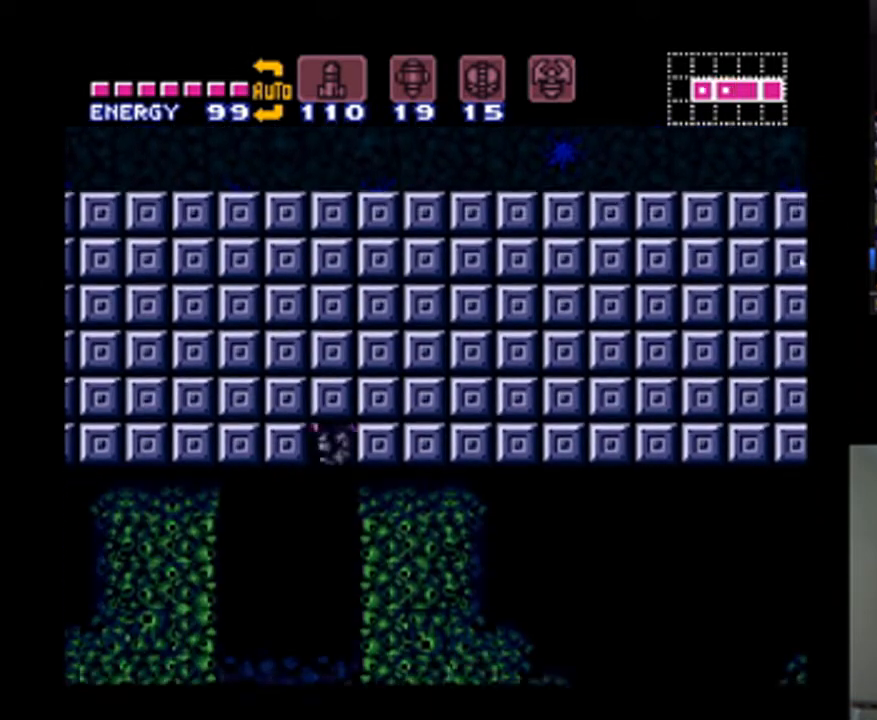
{"buttons": ["A"], "events": []}
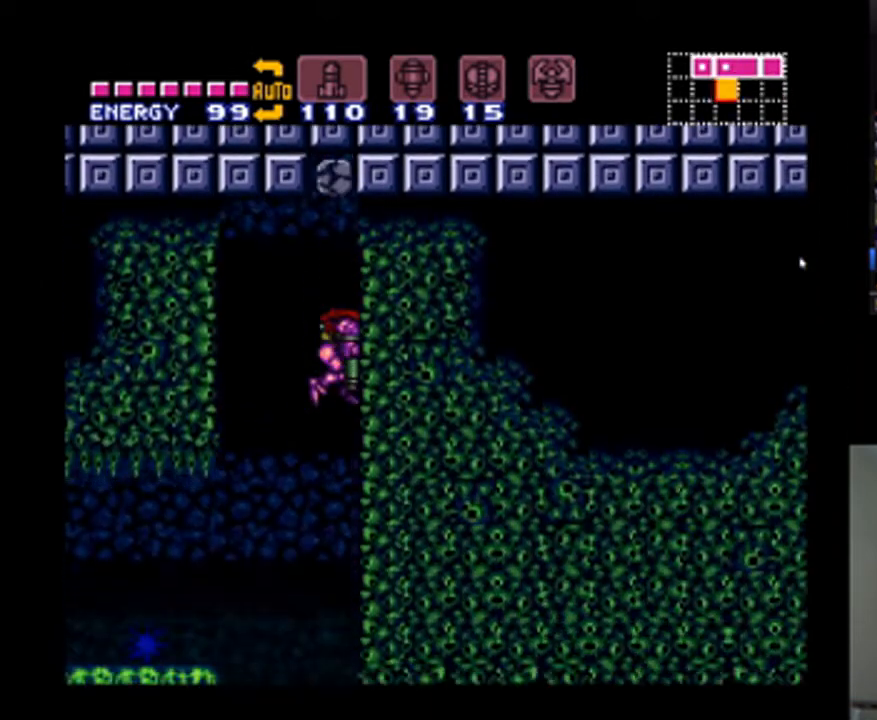
{"buttons": ["A"], "events": [[200, "DPAD_DOWN", "down"], [300, "DPAD_DOWN", "up"], [367, "DPAD_DOWN", "down"], [500, "DPAD_DOWN", "up"]]}
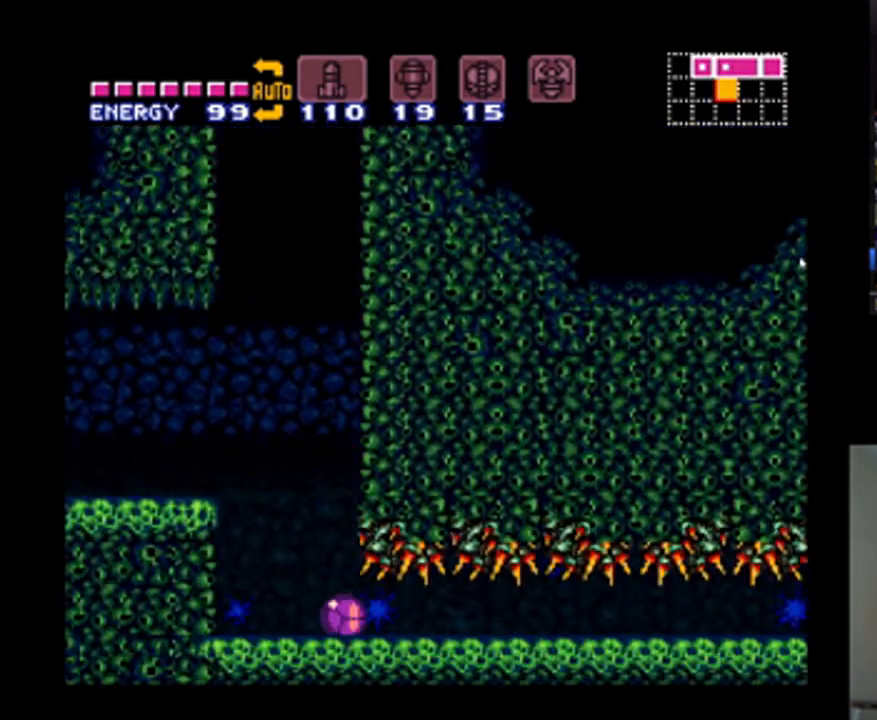
{"buttons": ["A", "DPAD_RIGHT"], "events": [[133, "DPAD_RIGHT", "down"]]}
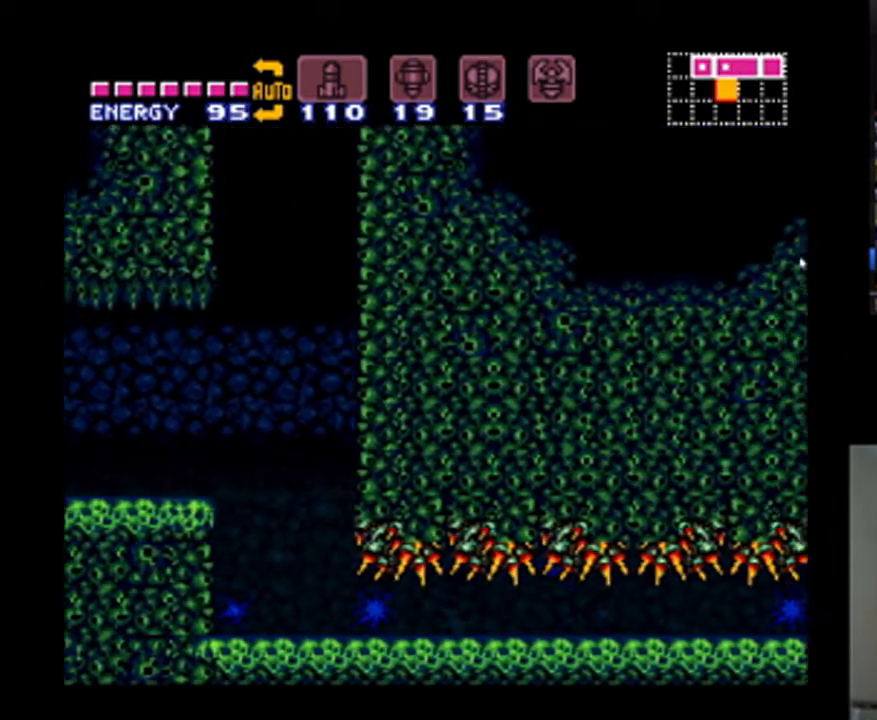
{"buttons": ["A", "DPAD_RIGHT"], "events": []}
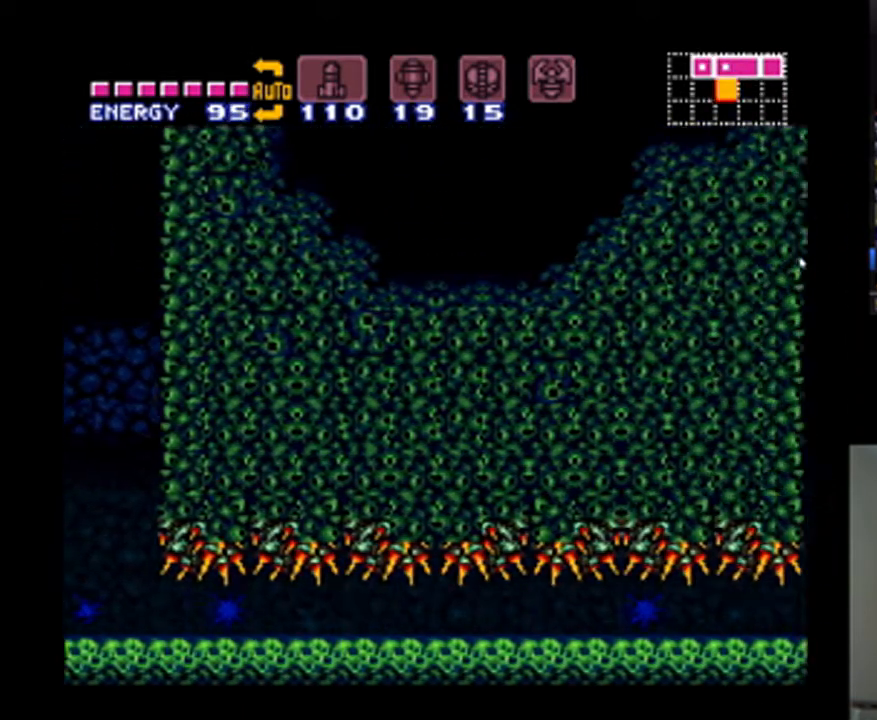
{"buttons": ["A", "DPAD_RIGHT"], "events": []}
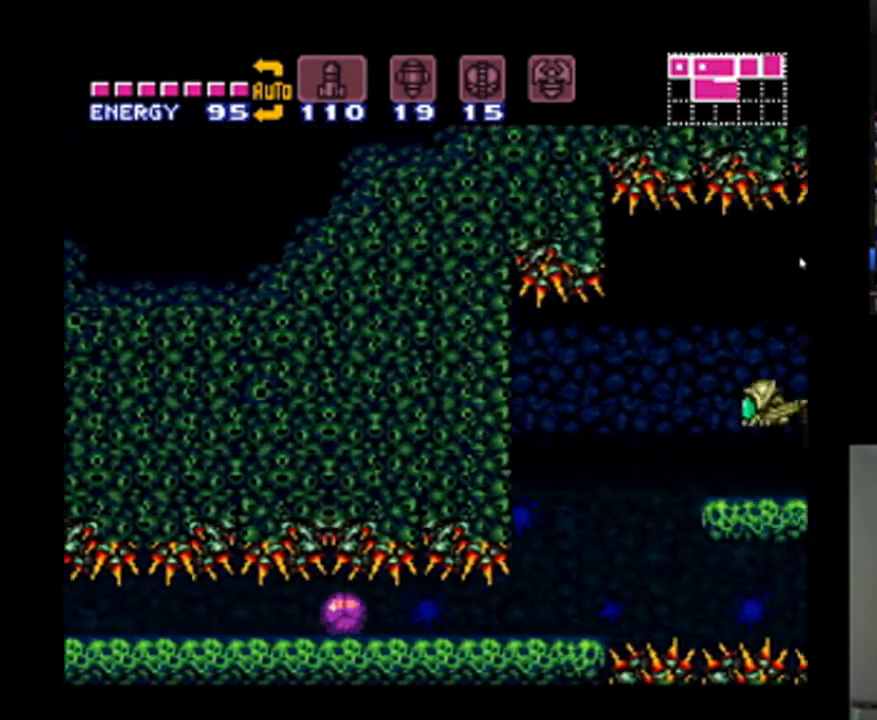
{"buttons": ["A", "DPAD_UP", "DPAD_RIGHT"], "events": [[367, "DPAD_RIGHT", "up"], [367, "DPAD_UP", "down"], [500, "DPAD_RIGHT", "down"]]}
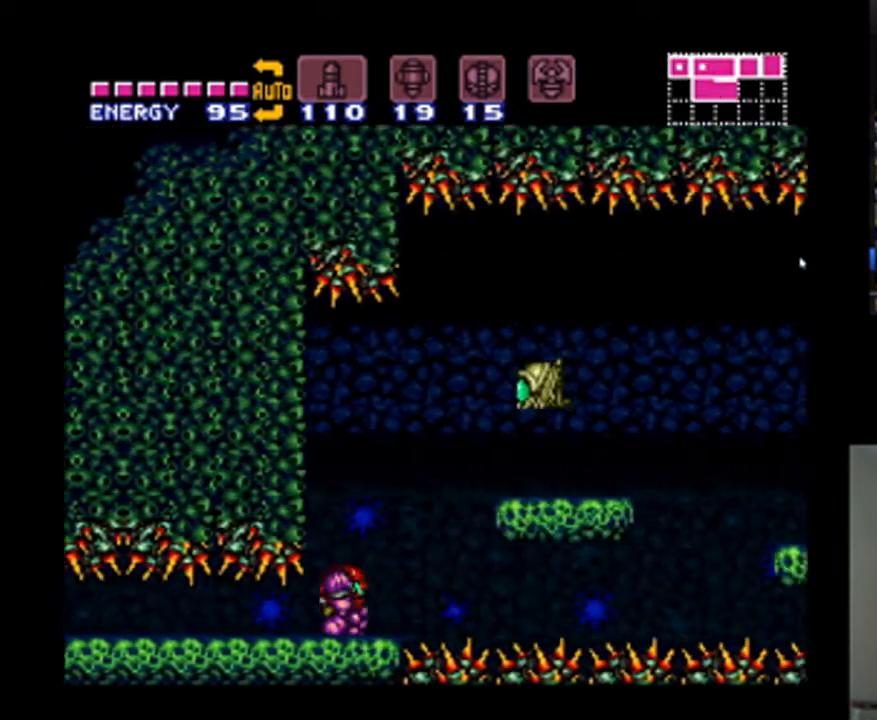
{"buttons": ["A", "DPAD_RIGHT"], "events": [[33, "DPAD_UP", "up"], [100, "B", "down"], [300, "B", "up"]]}
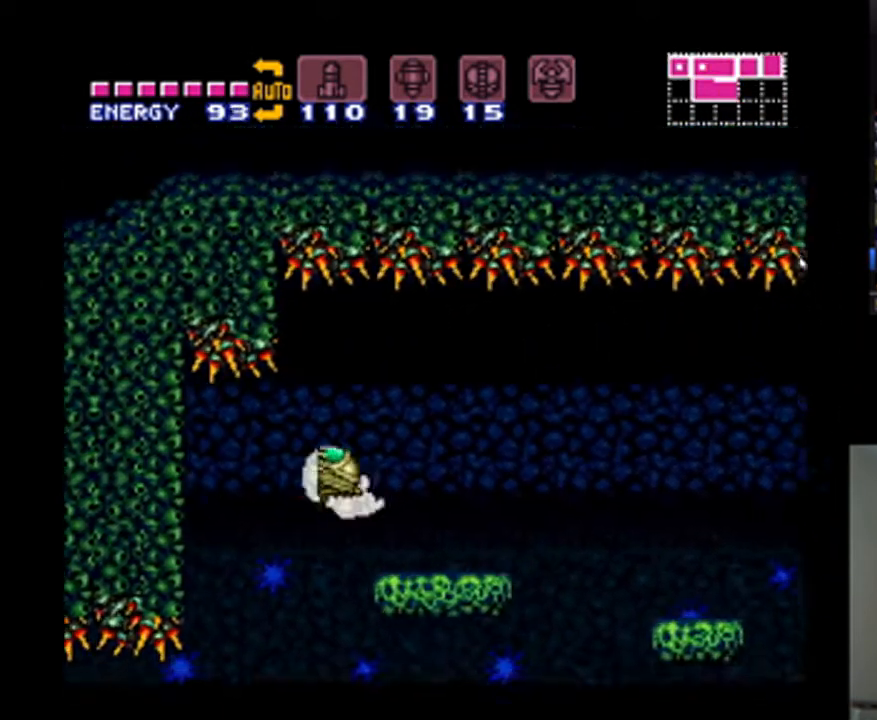
{"buttons": [], "events": [[300, "DPAD_RIGHT", "up"], [367, "DPAD_LEFT", "down"], [400, "A", "up"], [500, "DPAD_LEFT", "up"]]}
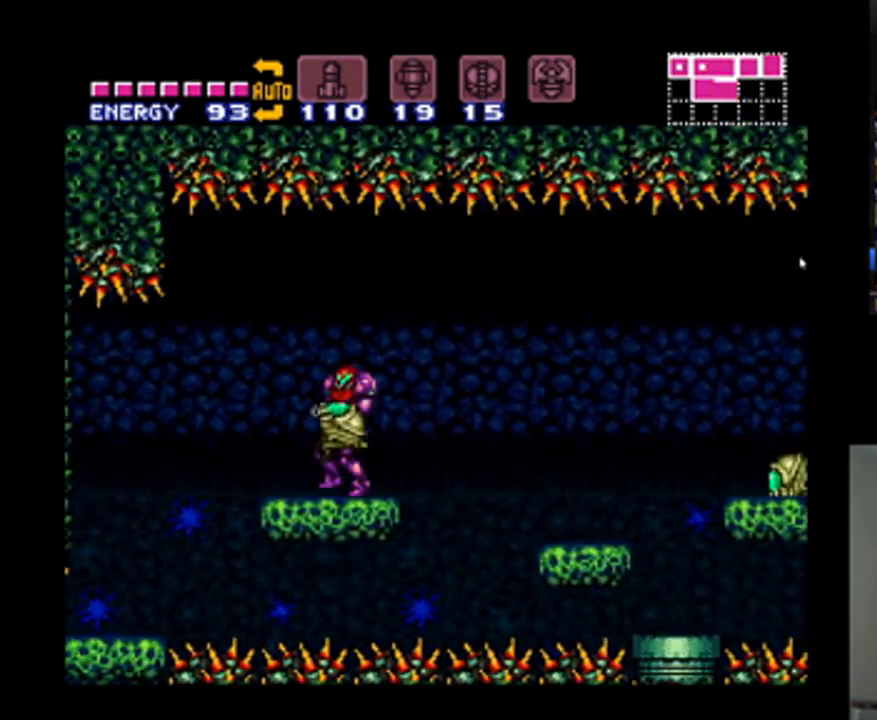
{"buttons": ["B", "DPAD_RIGHT"], "events": [[133, "B", "down"], [433, "DPAD_RIGHT", "down"]]}
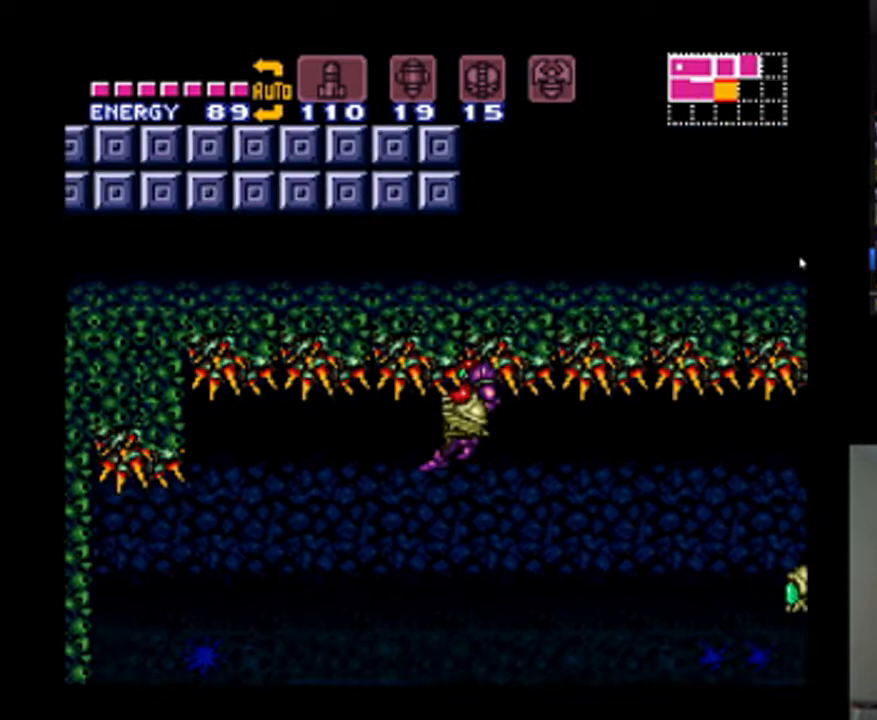
{"buttons": ["B", "DPAD_RIGHT"], "events": []}
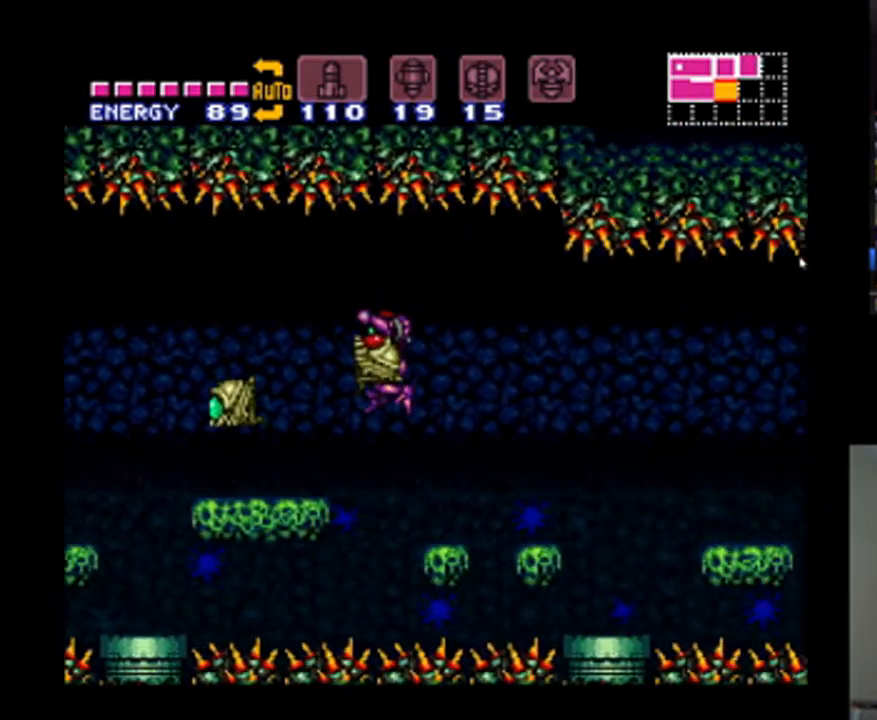
{"buttons": ["B", "DPAD_RIGHT"], "events": [[200, "B", "up"], [367, "DPAD_RIGHT", "up"], [400, "B", "down"], [467, "DPAD_RIGHT", "down"]]}
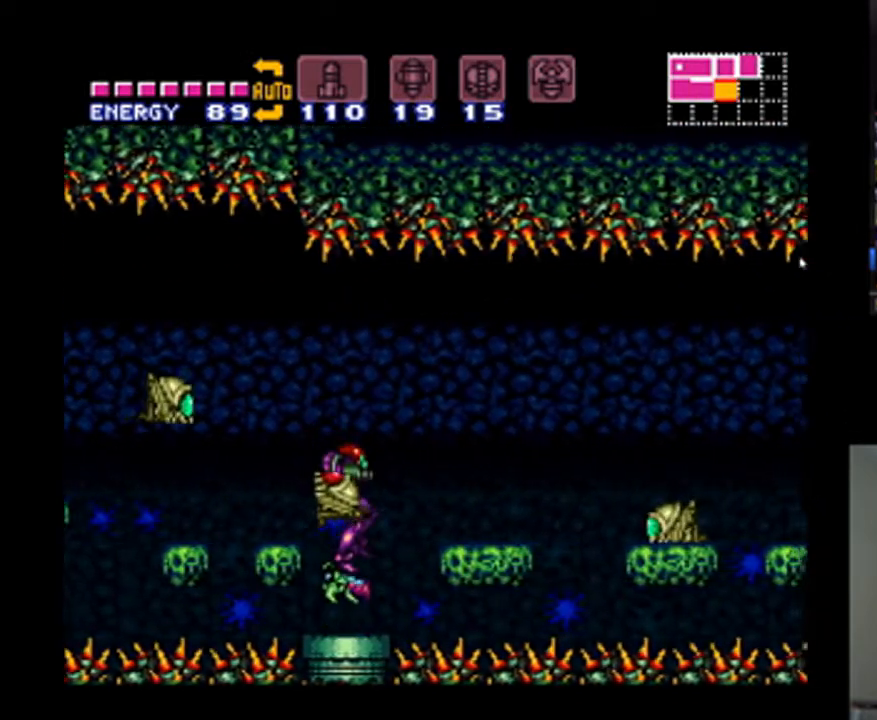
{"buttons": ["B", "DPAD_RIGHT"], "events": [[67, "B", "up"], [267, "DPAD_RIGHT", "up"], [367, "DPAD_RIGHT", "down"], [467, "B", "down"]]}
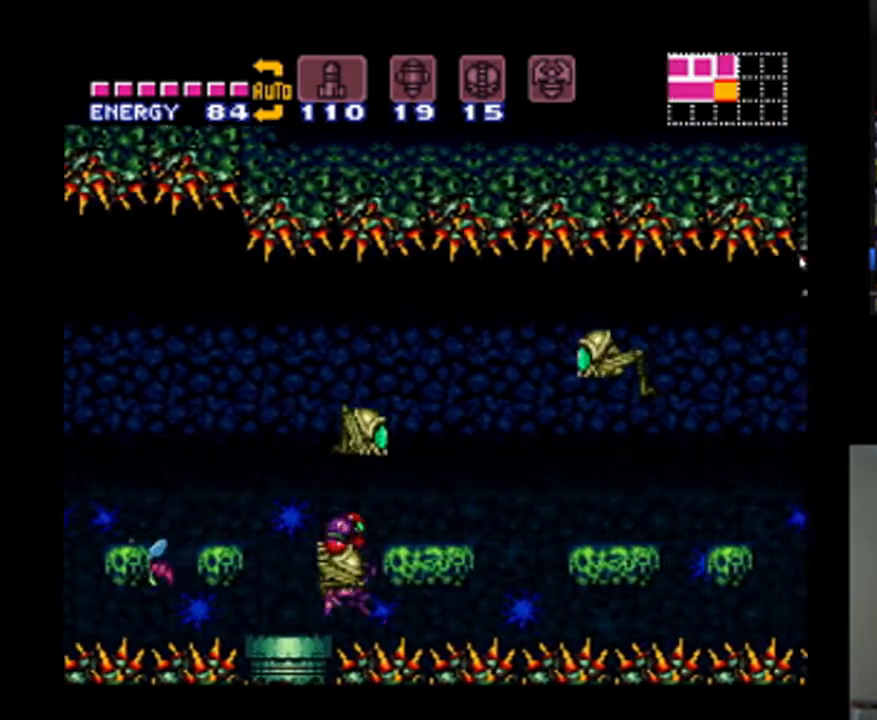
{"buttons": ["DPAD_LEFT"], "events": [[133, "B", "up"], [367, "DPAD_RIGHT", "up"], [433, "DPAD_LEFT", "down"]]}
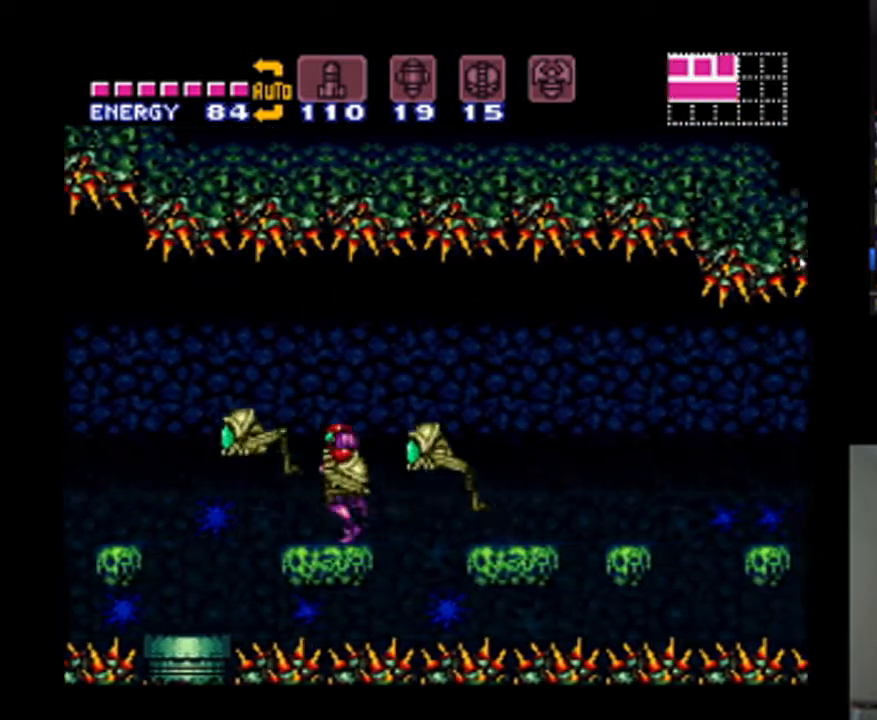
{"buttons": ["B", "DPAD_RIGHT"], "events": [[33, "DPAD_LEFT", "up"], [167, "B", "down"], [433, "DPAD_RIGHT", "down"]]}
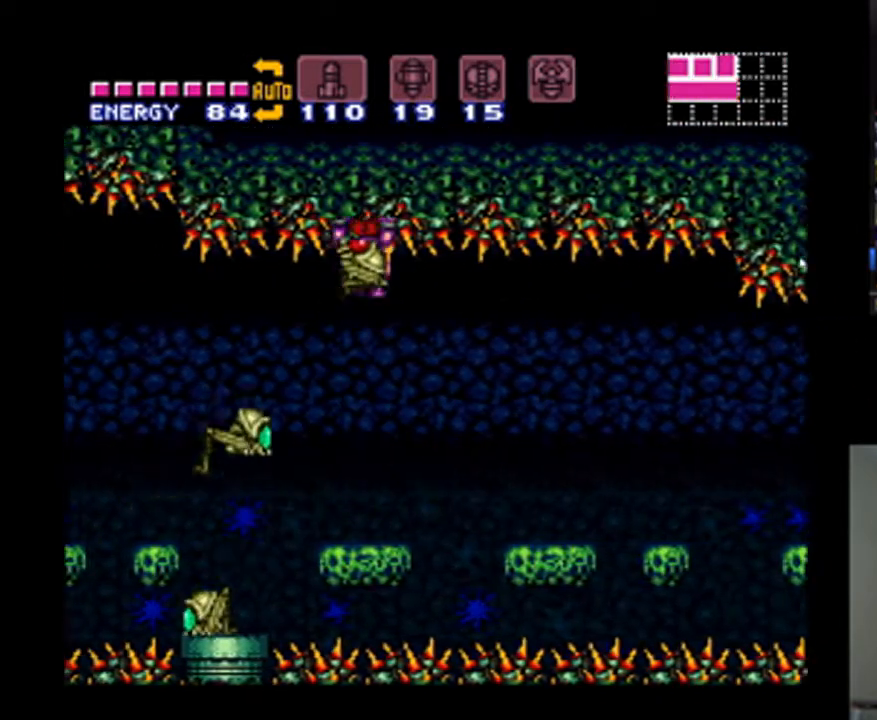
{"buttons": ["B", "DPAD_RIGHT"], "events": []}
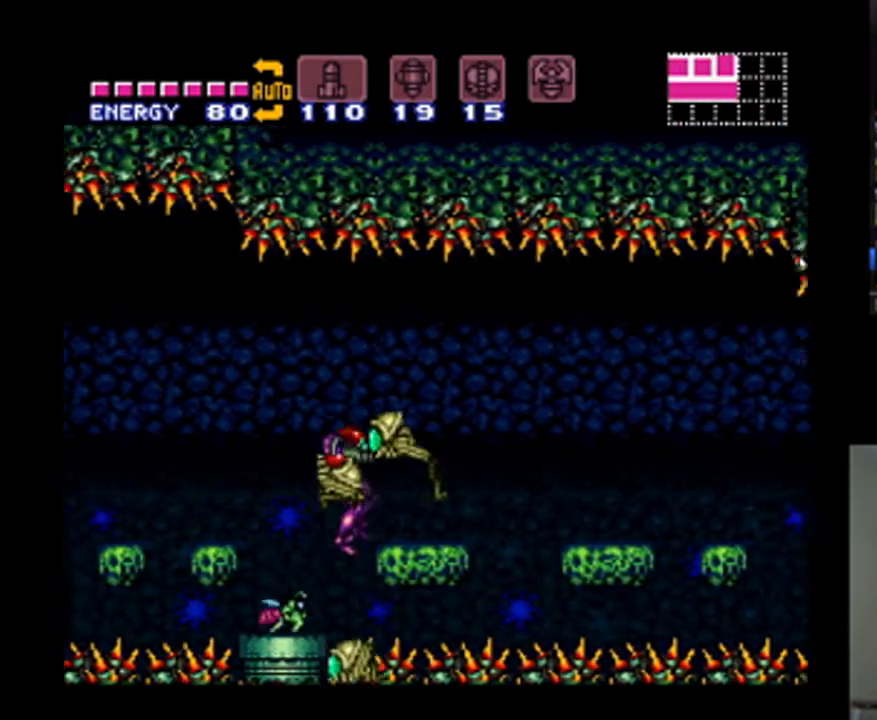
{"buttons": ["B"], "events": [[33, "B", "up"], [33, "DPAD_RIGHT", "up"], [400, "B", "down"]]}
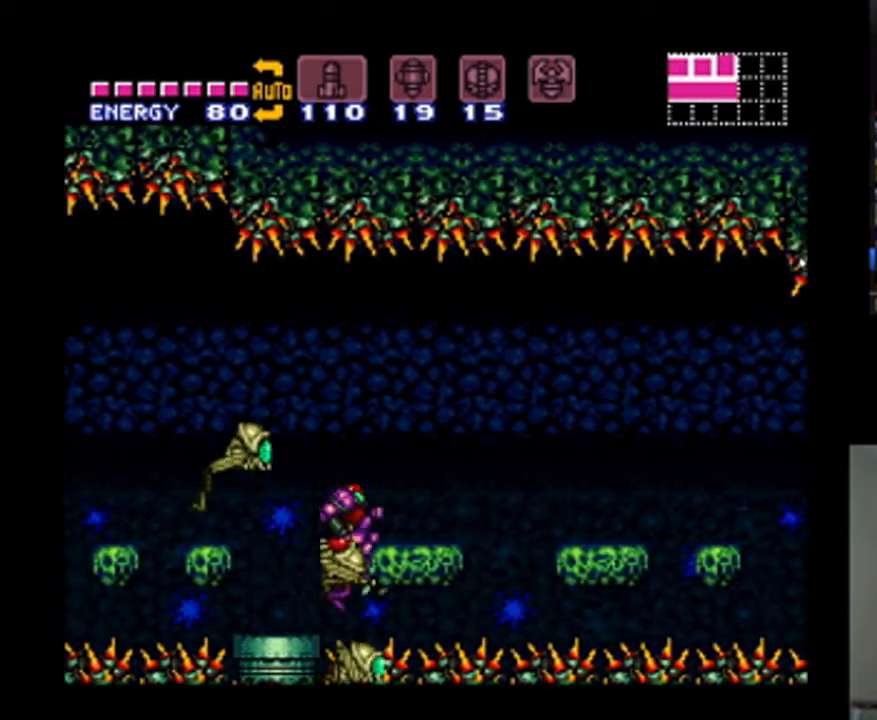
{"buttons": [], "events": [[67, "DPAD_RIGHT", "down"], [200, "B", "up"], [433, "DPAD_RIGHT", "up"]]}
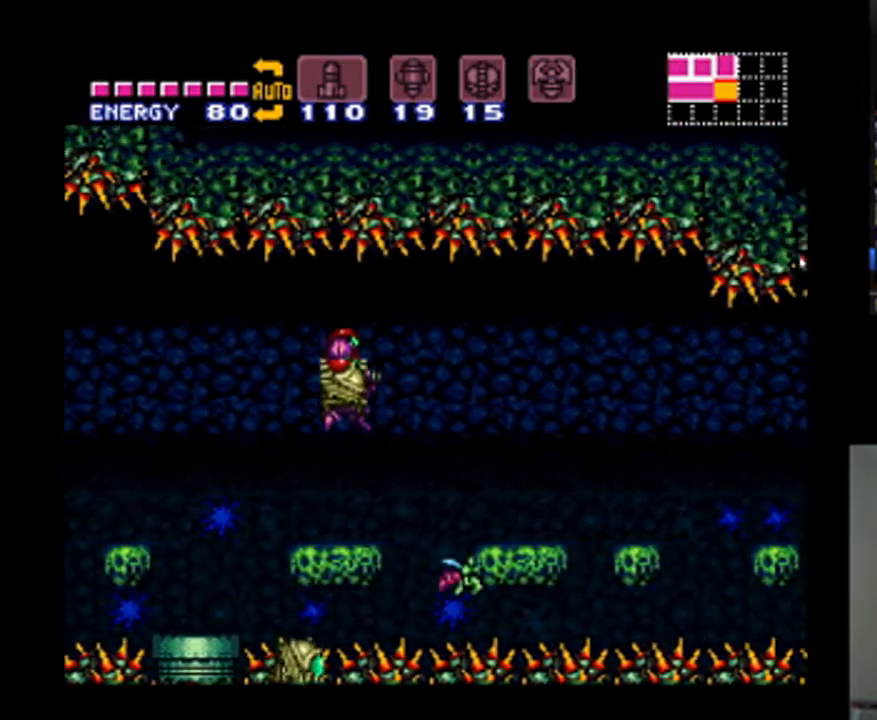
{"buttons": ["B"], "events": [[100, "DPAD_LEFT", "down"], [167, "DPAD_LEFT", "up"], [433, "B", "down"]]}
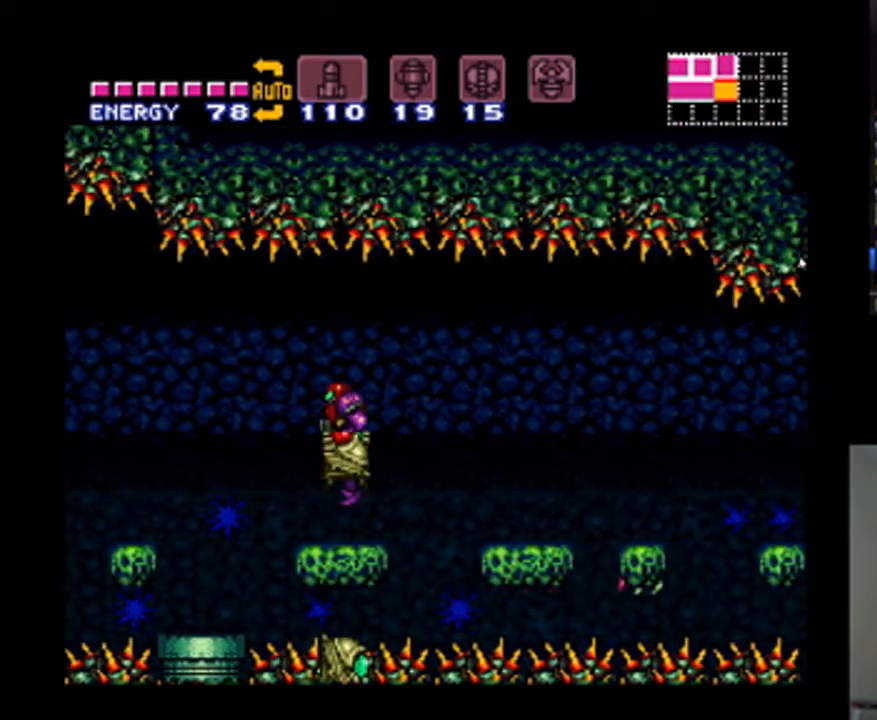
{"buttons": ["B", "DPAD_RIGHT"], "events": [[233, "DPAD_RIGHT", "down"]]}
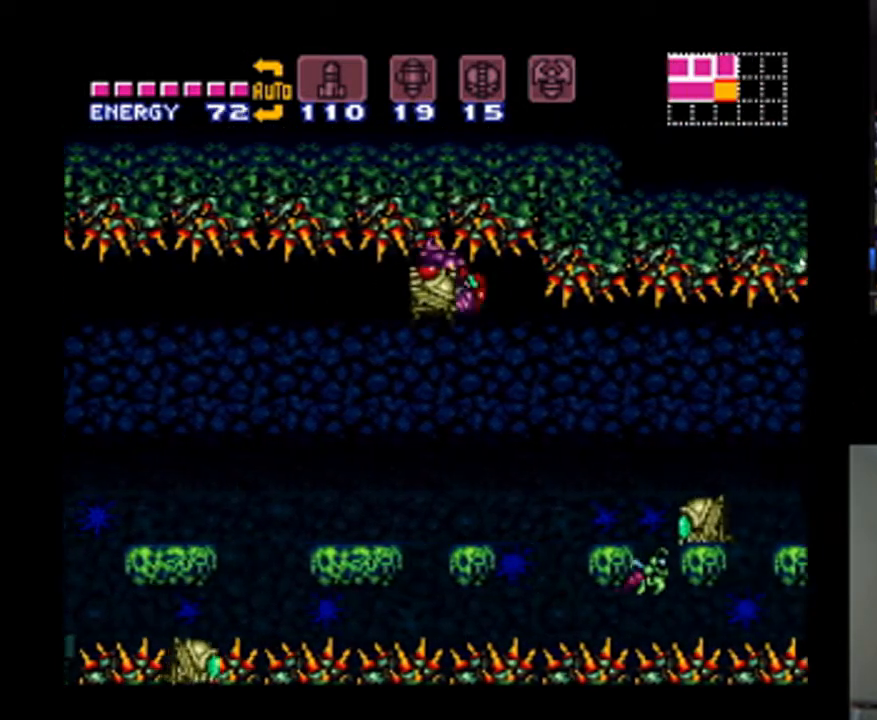
{"buttons": ["DPAD_RIGHT"], "events": [[500, "B", "up"]]}
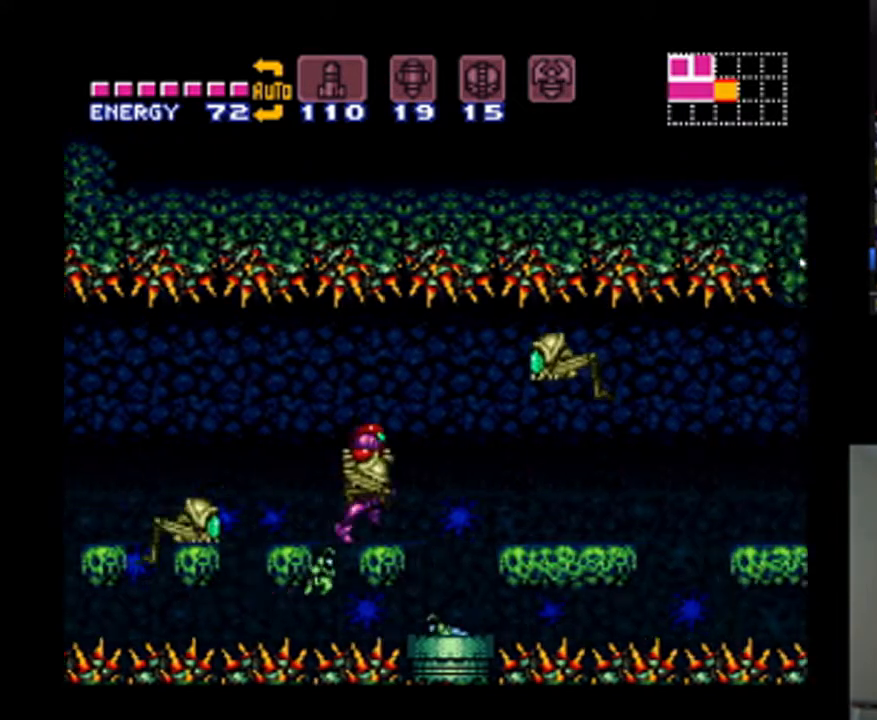
{"buttons": [], "events": [[133, "DPAD_RIGHT", "up"]]}
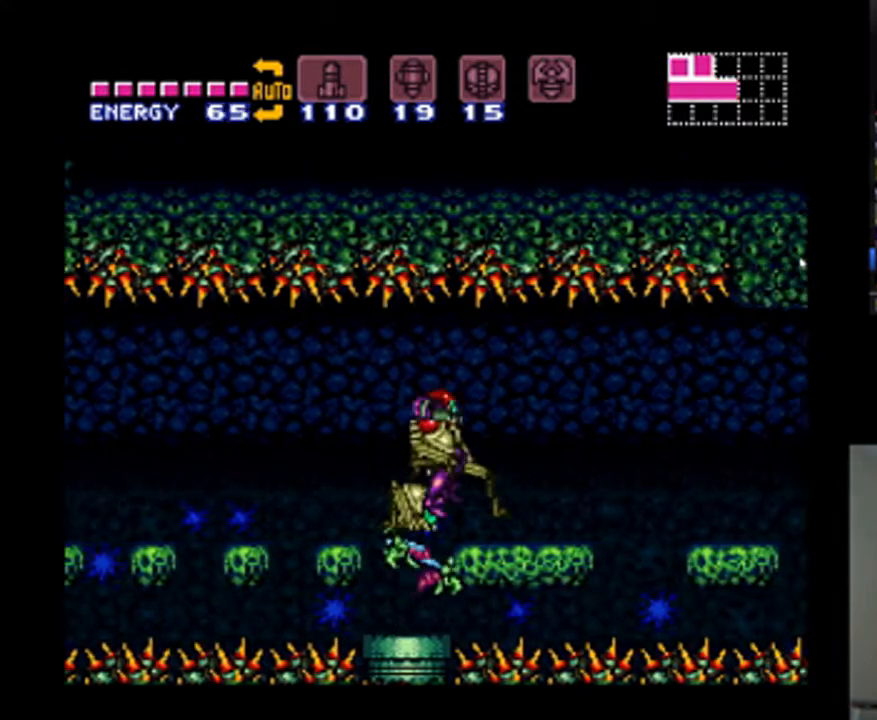
{"buttons": ["B"], "events": [[467, "B", "down"]]}
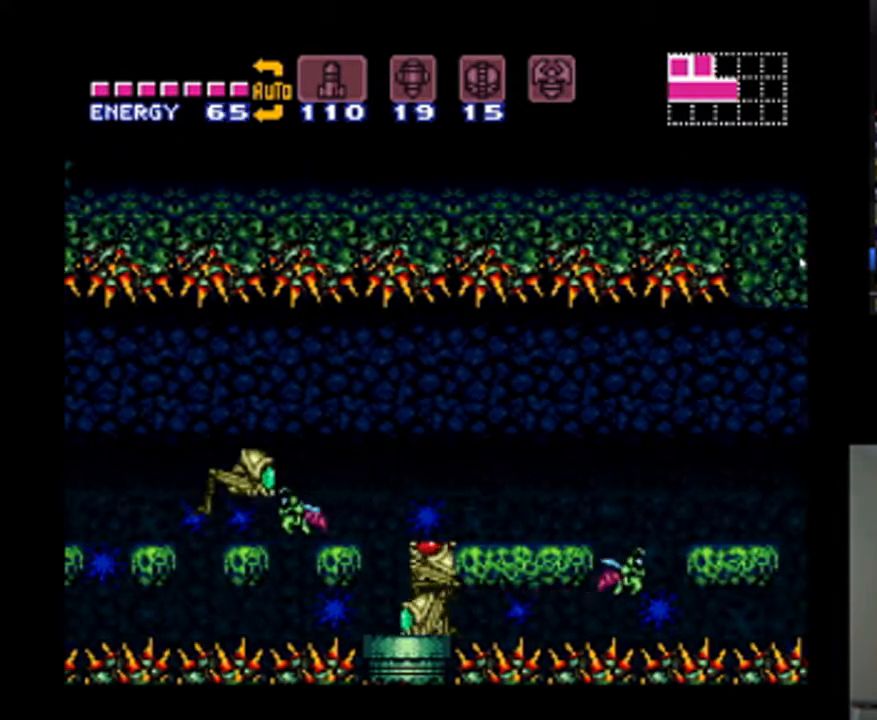
{"buttons": ["DPAD_LEFT"], "events": [[100, "DPAD_RIGHT", "down"], [167, "B", "up"], [400, "DPAD_RIGHT", "up"], [500, "DPAD_LEFT", "down"]]}
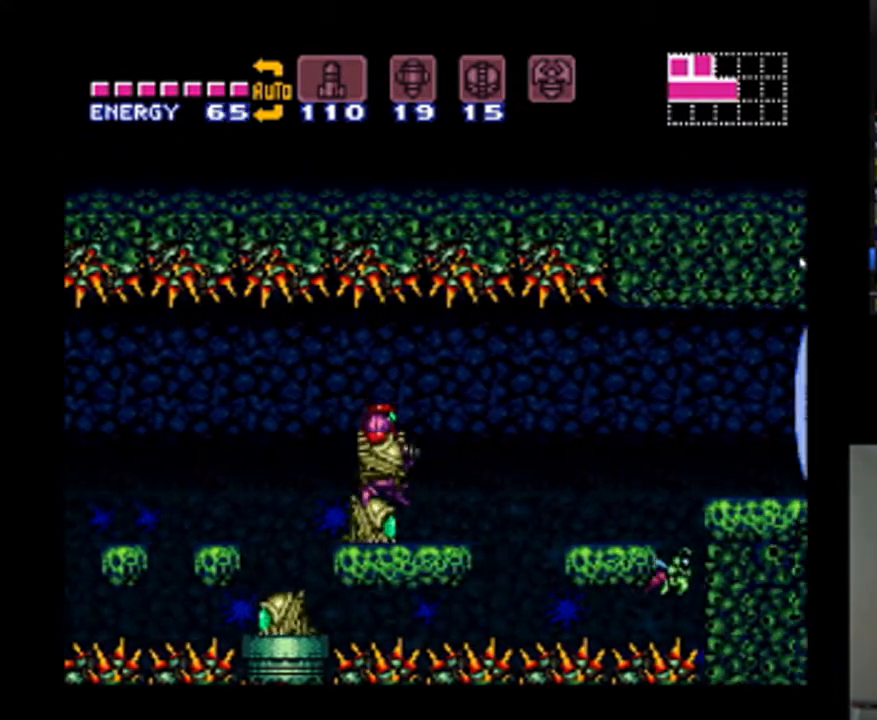
{"buttons": ["B"], "events": [[100, "DPAD_LEFT", "up"], [300, "B", "down"]]}
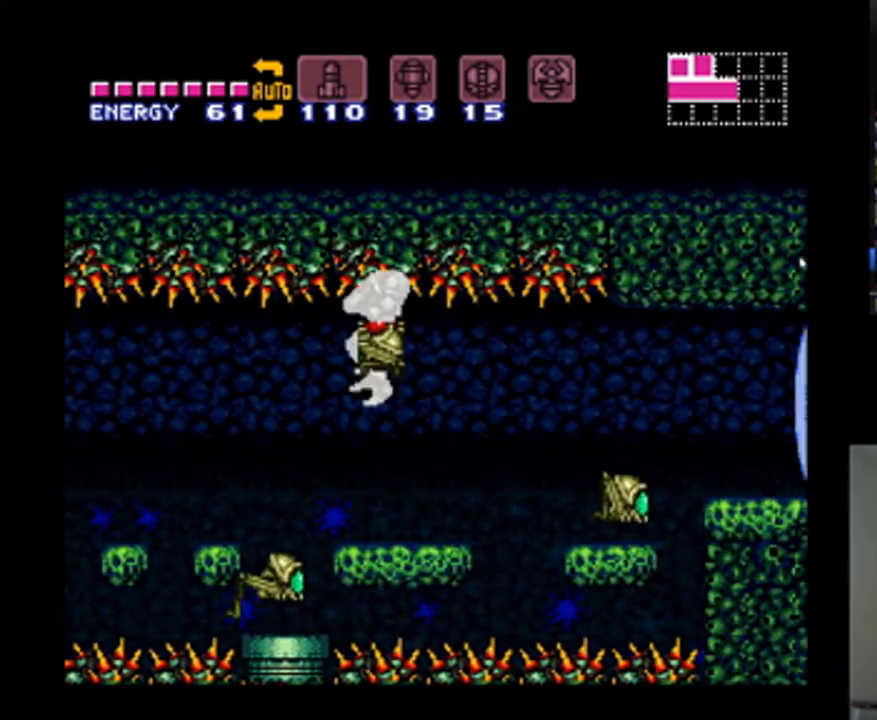
{"buttons": ["B", "DPAD_RIGHT"], "events": [[33, "DPAD_RIGHT", "down"]]}
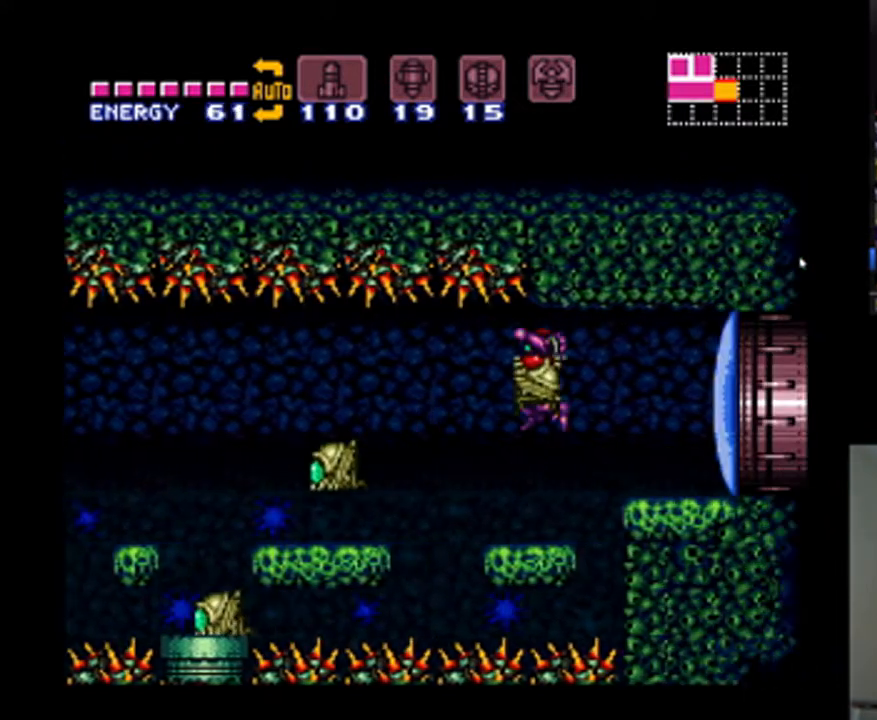
{"buttons": [], "events": [[33, "Y", "down"], [67, "B", "up"], [167, "Y", "up"], [300, "DPAD_RIGHT", "up"]]}
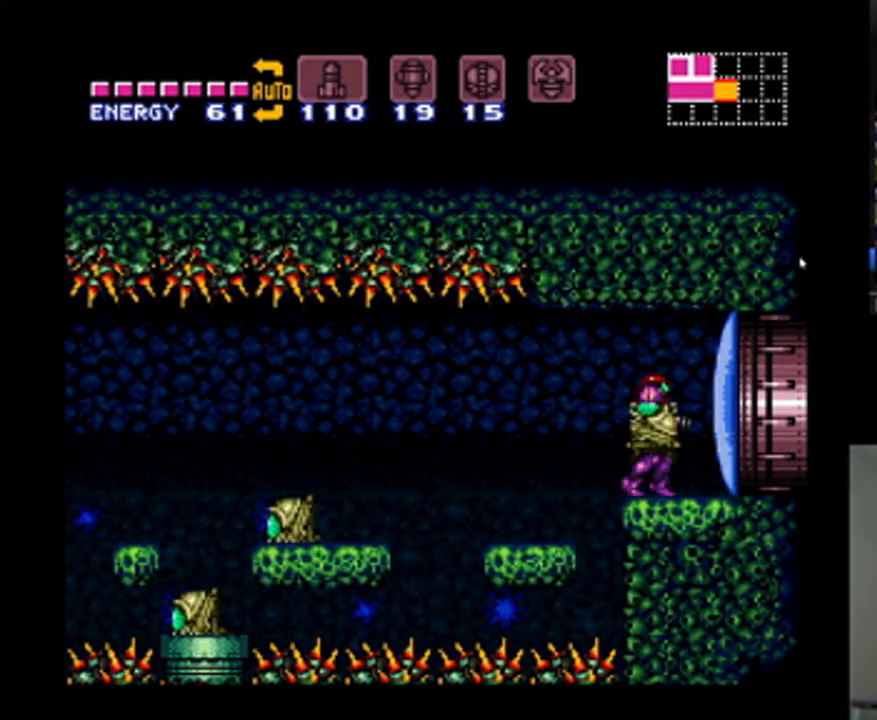
{"buttons": ["A", "DPAD_RIGHT"], "events": [[467, "DPAD_RIGHT", "down"], [500, "A", "down"]]}
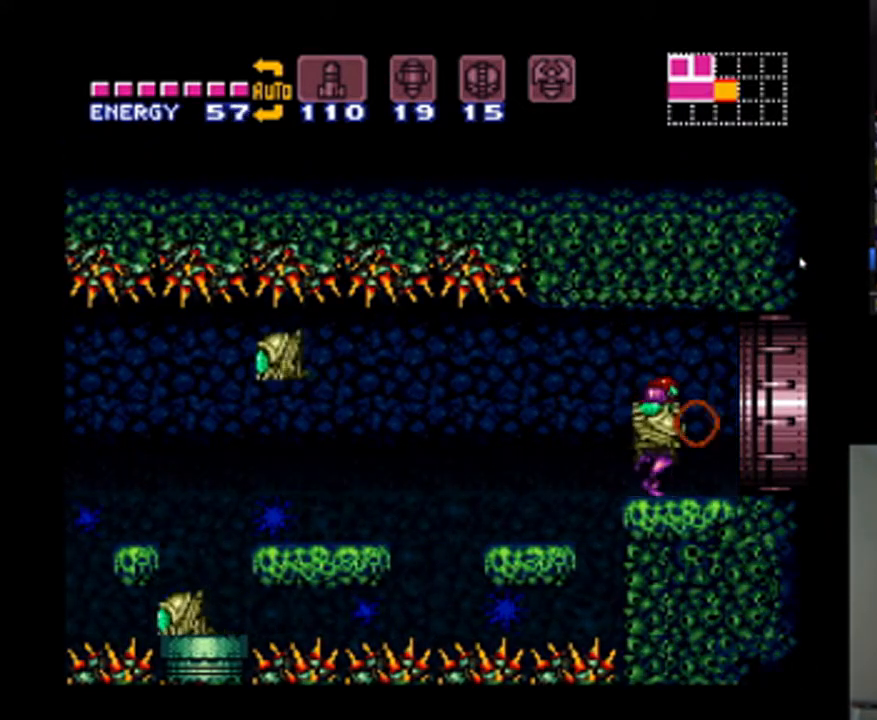
{"buttons": ["A", "DPAD_RIGHT"], "events": []}